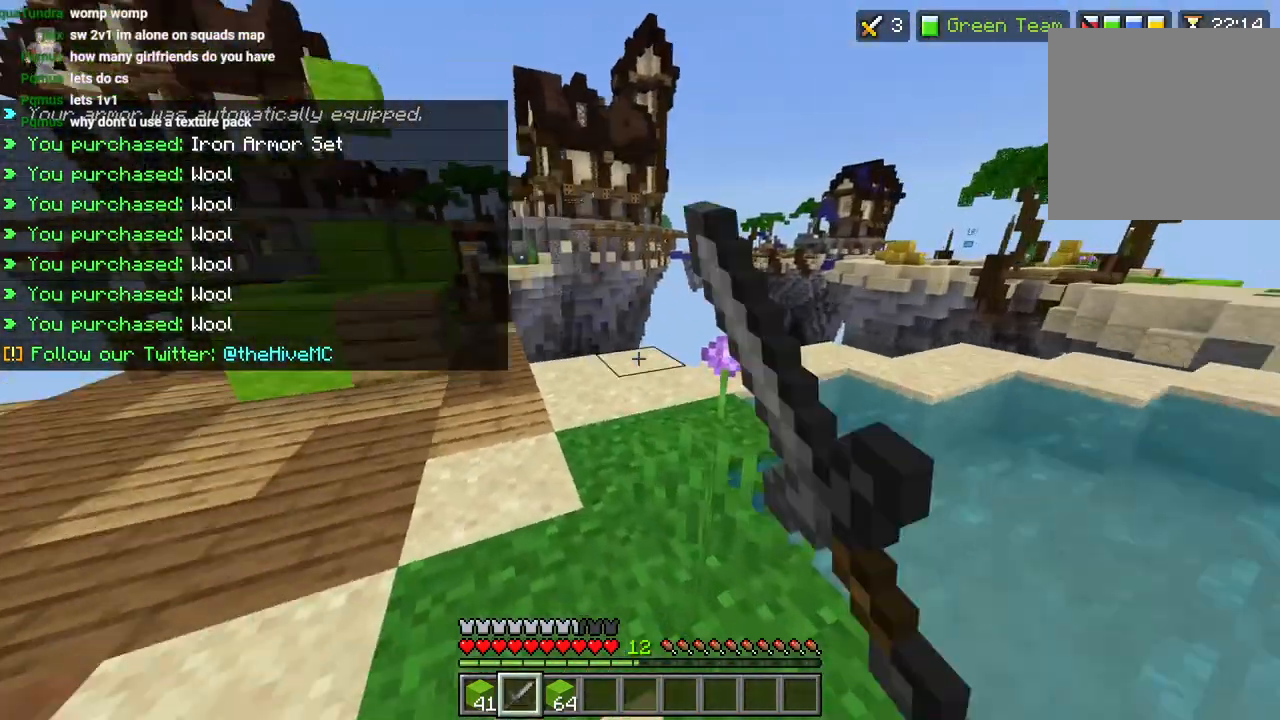
Gameplay with a controller (PlayStation layout); each line is a JSON object with the inputs held at the frame after it (dt_ms = milliseconds from this image to that frame). "events" lists button and stick changes between this image and that frame as [ms after this image, input, new state], when the widget could be followed in between.
{"dt_ms": 500, "buttons": [], "left_stick": "up", "right_stick": "center", "events": [[50, "R2", "up"], [117, "R2", "down"], [133, "L3", "down"], [133, "left_stick", "up-left"], [183, "right_stick", "center"], [217, "L3", "up"], [233, "R2", "up"], [317, "L3", "down"], [400, "L3", "up"], [433, "left_stick", "up"]]}
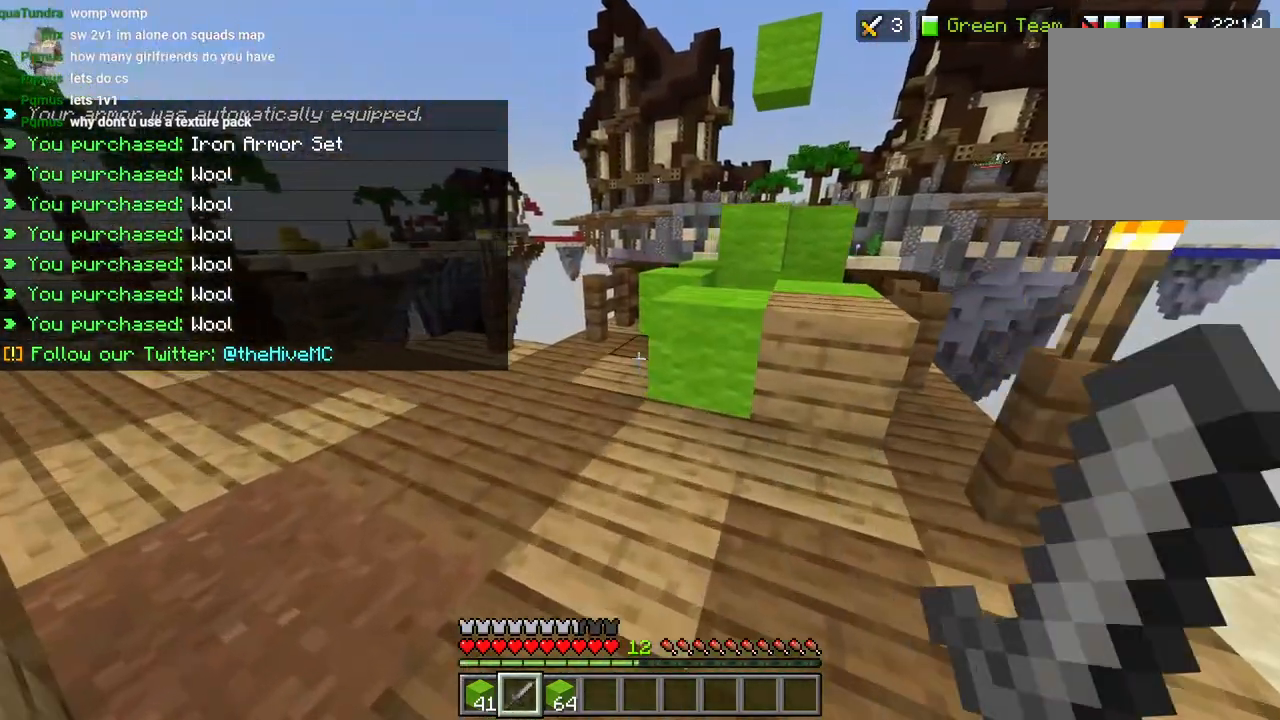
{"dt_ms": 500, "buttons": [], "left_stick": "down-right", "right_stick": "left", "events": [[33, "CROSS", "down"], [83, "CROSS", "up"], [150, "left_stick", "up-right"], [283, "left_stick", "right"], [317, "right_stick", "left"], [383, "left_stick", "down-right"]]}
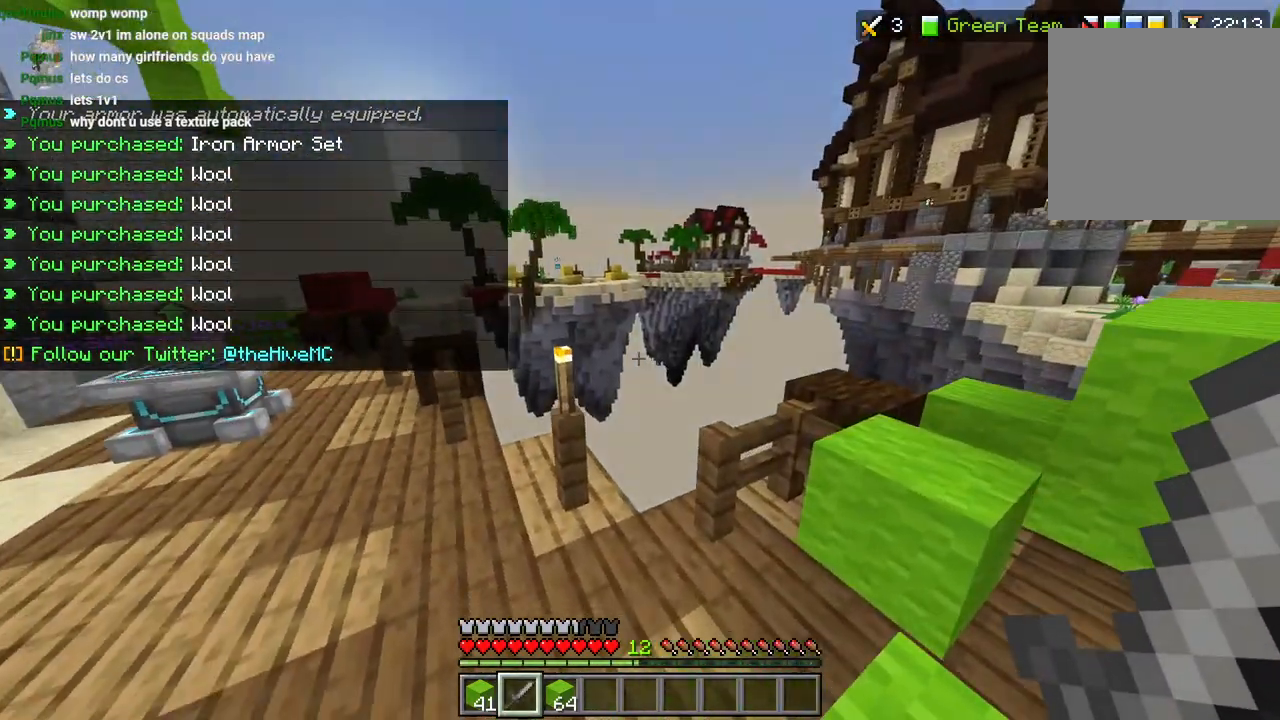
{"dt_ms": 500, "buttons": [], "left_stick": "up-right", "right_stick": "center", "events": [[117, "right_stick", "right"], [317, "left_stick", "up"], [367, "CROSS", "down"], [433, "left_stick", "up-right"], [450, "CROSS", "up"], [483, "right_stick", "center"]]}
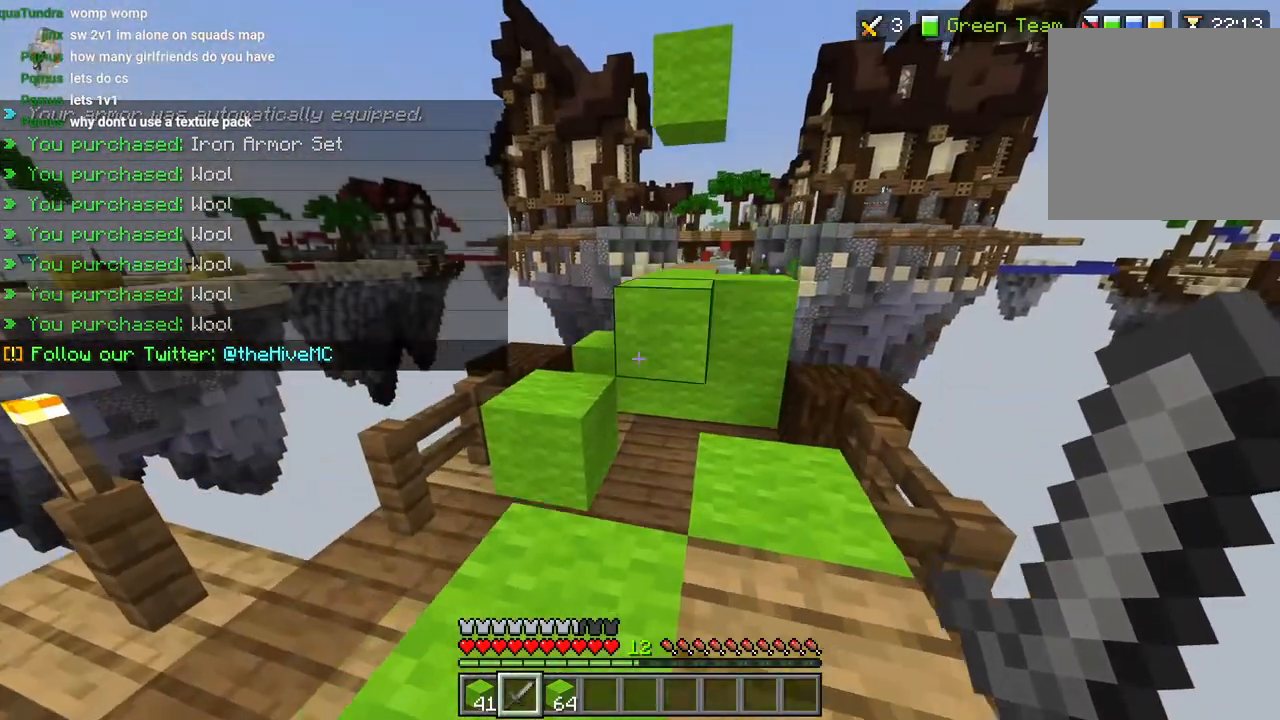
{"dt_ms": 500, "buttons": ["L3"], "left_stick": "up", "right_stick": "center", "events": [[283, "right_stick", "right"], [400, "left_stick", "up"], [433, "L3", "down"], [433, "right_stick", "center"]]}
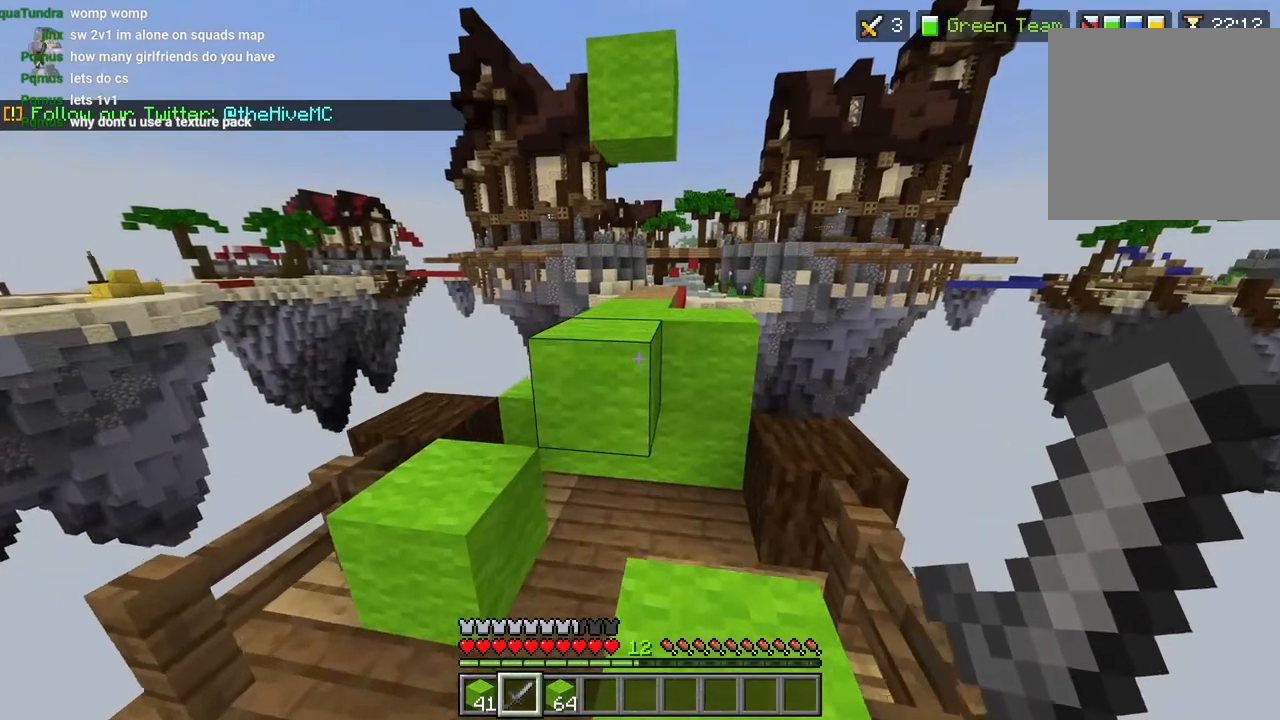
{"dt_ms": 500, "buttons": [], "left_stick": "up", "right_stick": "right", "events": [[50, "L3", "up"], [83, "CROSS", "down"], [167, "CROSS", "up"], [317, "right_stick", "right"]]}
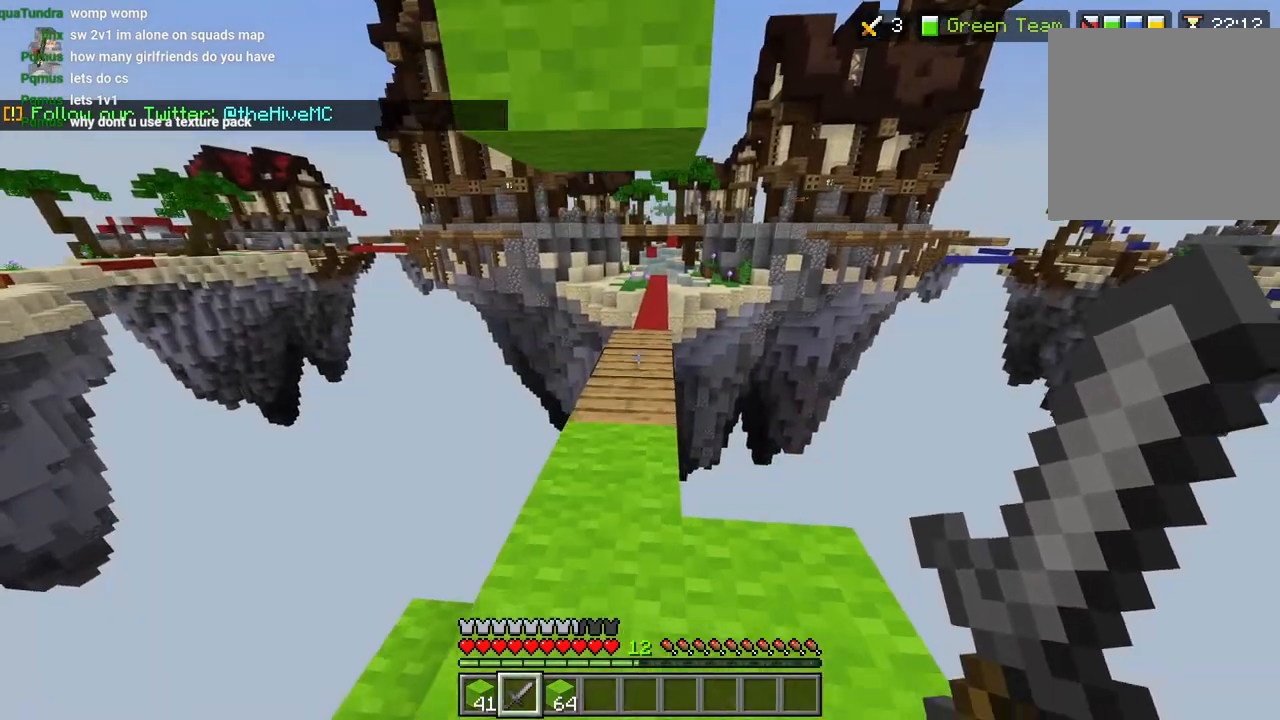
{"dt_ms": 500, "buttons": [], "left_stick": "up", "right_stick": "down-right", "events": [[100, "L3", "down"], [183, "CROSS", "down"], [183, "L3", "up"], [283, "CROSS", "up"], [417, "right_stick", "down-right"]]}
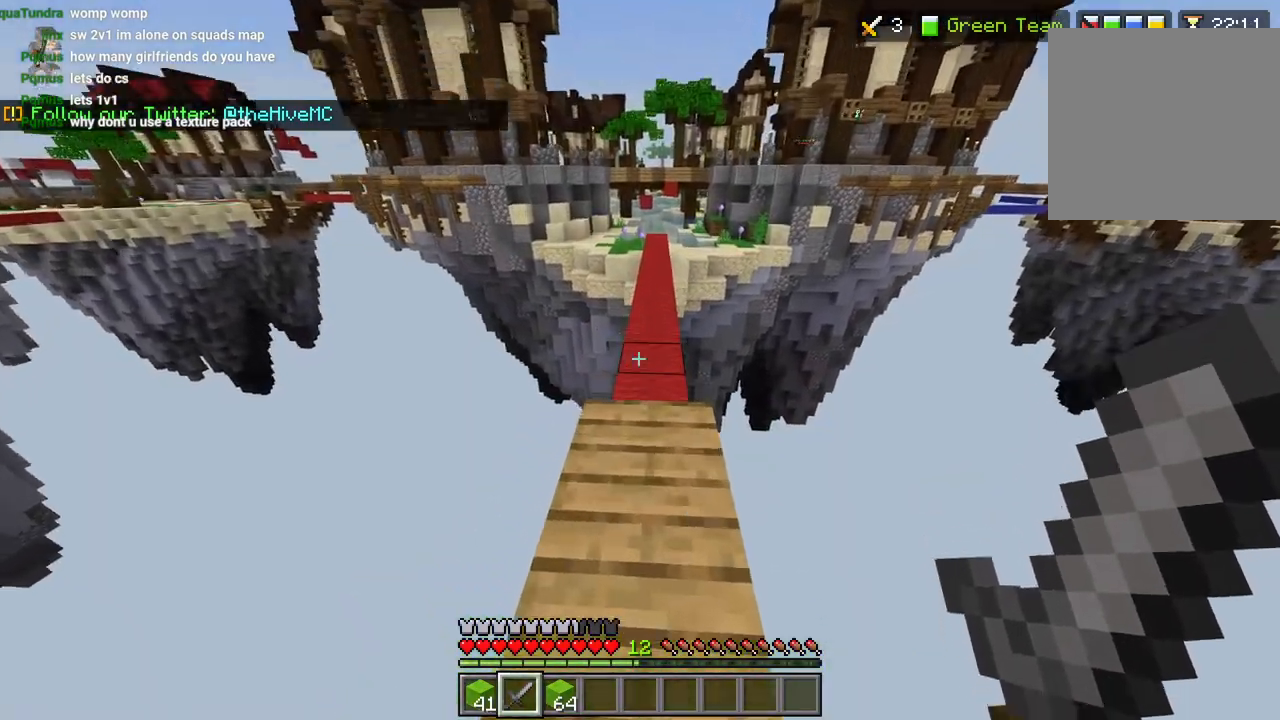
{"dt_ms": 500, "buttons": [], "left_stick": "up", "right_stick": "up", "events": [[117, "CROSS", "down"], [117, "L3", "down"], [183, "L3", "up"], [183, "right_stick", "center"], [217, "CROSS", "up"], [433, "right_stick", "up"]]}
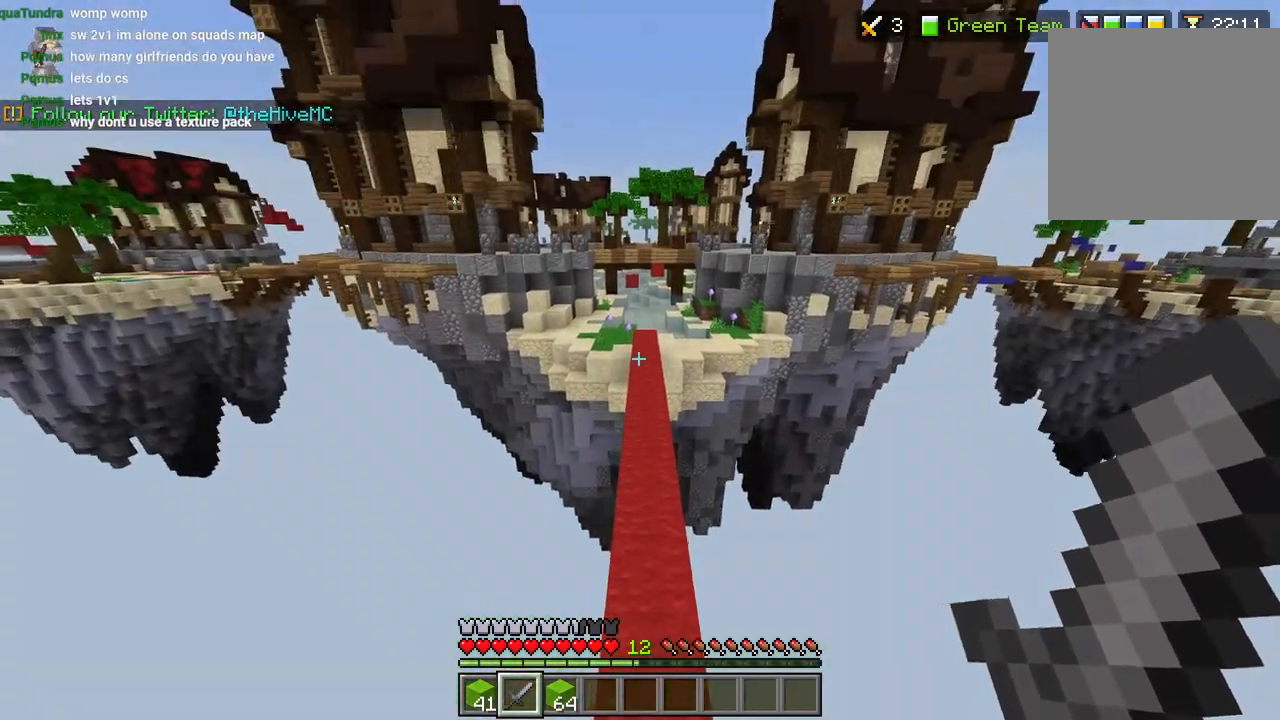
{"dt_ms": 500, "buttons": [], "left_stick": "up", "right_stick": "up", "events": [[167, "CROSS", "down"], [167, "R2", "down"], [250, "L3", "down"], [317, "R2", "up"], [333, "L3", "up"], [383, "R2", "down"], [467, "CROSS", "up"], [500, "R2", "up"]]}
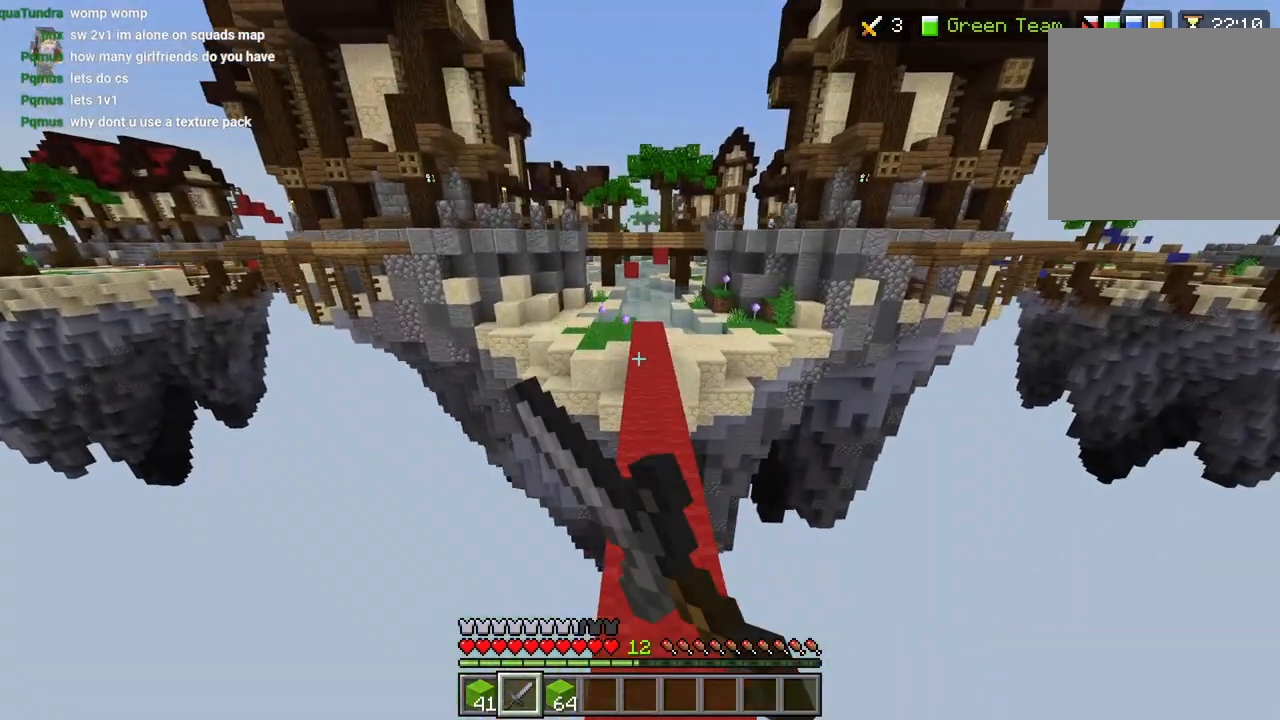
{"dt_ms": 500, "buttons": [], "left_stick": "up", "right_stick": "up"}
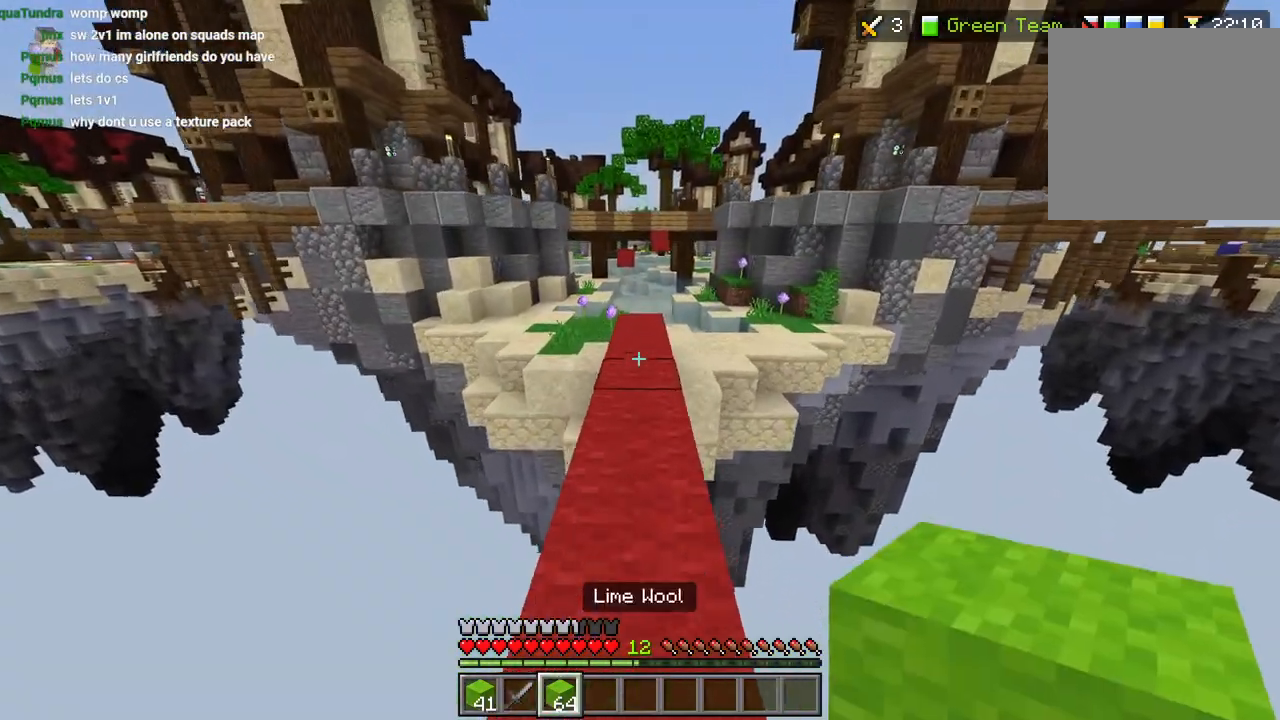
{"dt_ms": 500, "buttons": ["L2"], "left_stick": "up", "right_stick": "down", "events": [[150, "right_stick", "center"], [417, "L2", "down"], [500, "right_stick", "down"]]}
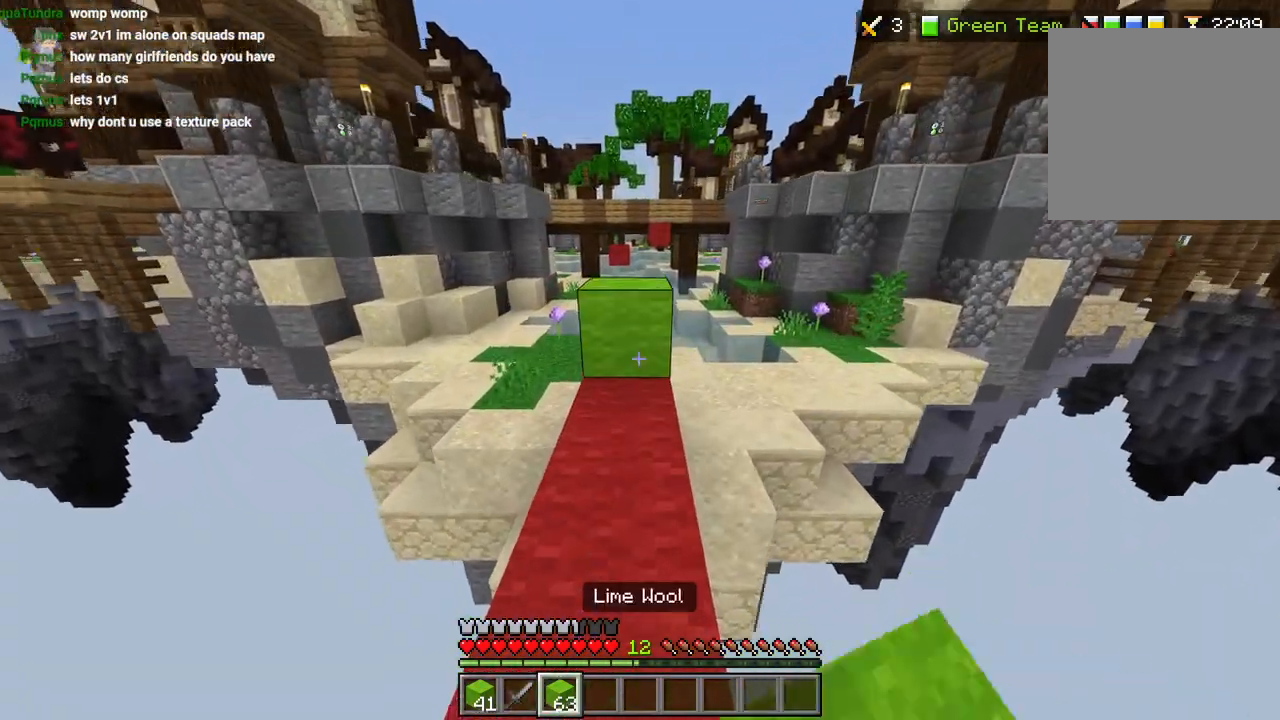
{"dt_ms": 500, "buttons": ["L2"], "left_stick": "up", "right_stick": "center", "events": [[67, "right_stick", "center"], [150, "L3", "down"], [250, "L3", "up"], [300, "CROSS", "down"], [383, "CROSS", "up"]]}
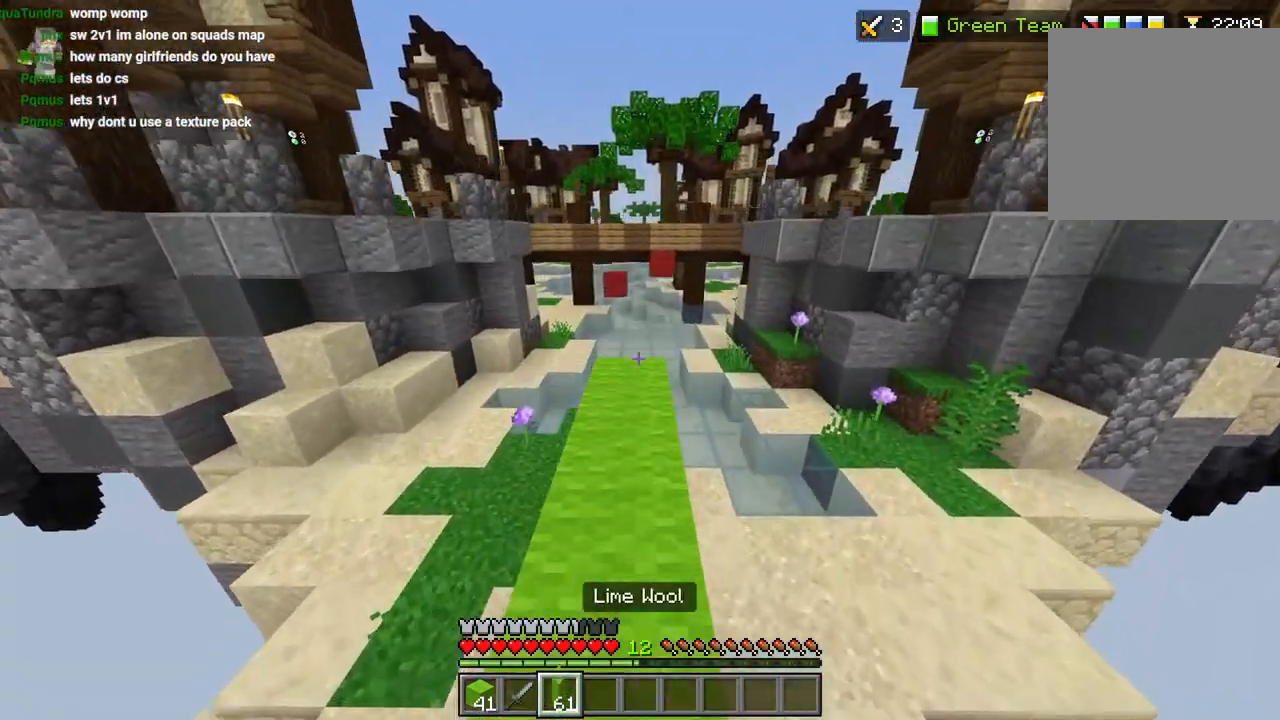
{"dt_ms": 500, "buttons": ["L2"], "left_stick": "up", "right_stick": "down", "events": [[33, "left_stick", "down-right"], [117, "L2", "up"], [250, "L2", "down"], [250, "left_stick", "up-left"], [417, "L3", "down"], [417, "left_stick", "up"], [467, "L3", "up"], [467, "right_stick", "down"]]}
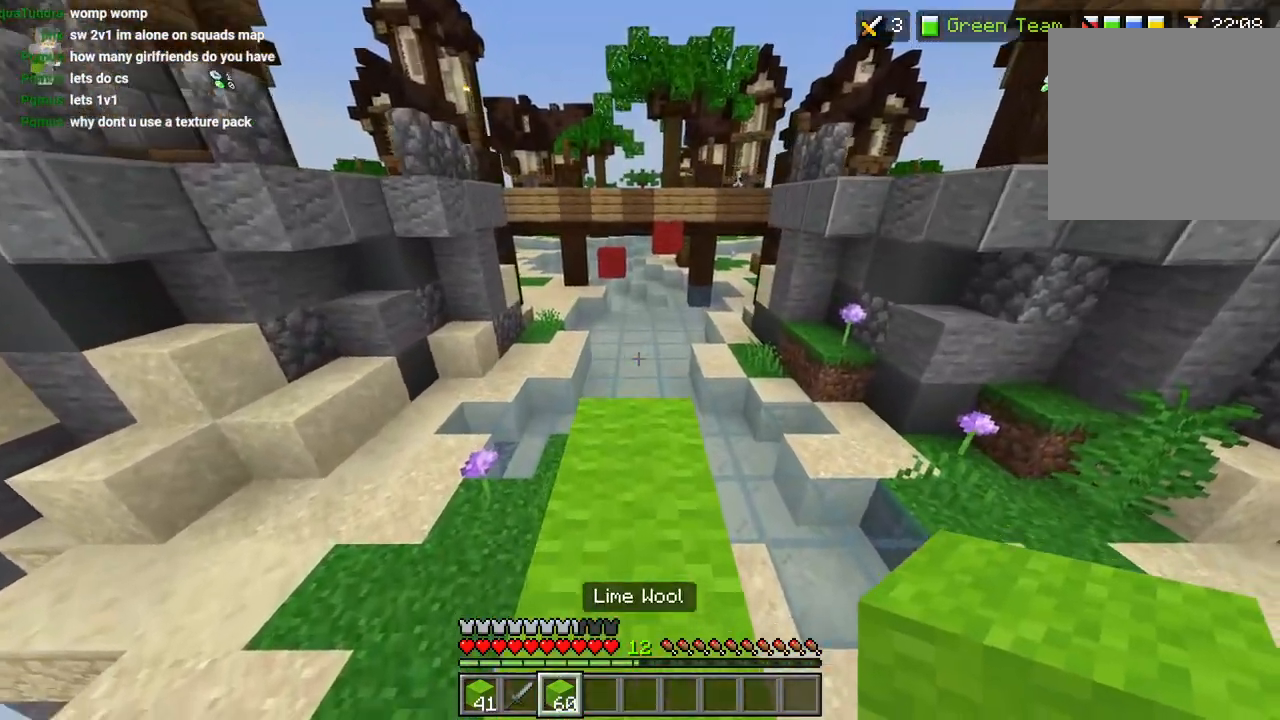
{"dt_ms": 500, "buttons": [], "left_stick": "down", "right_stick": "center", "events": [[17, "L2", "up"], [33, "left_stick", "down"], [83, "right_stick", "center"], [250, "right_stick", "up"], [417, "L1", "down"], [500, "L1", "up"], [500, "right_stick", "center"]]}
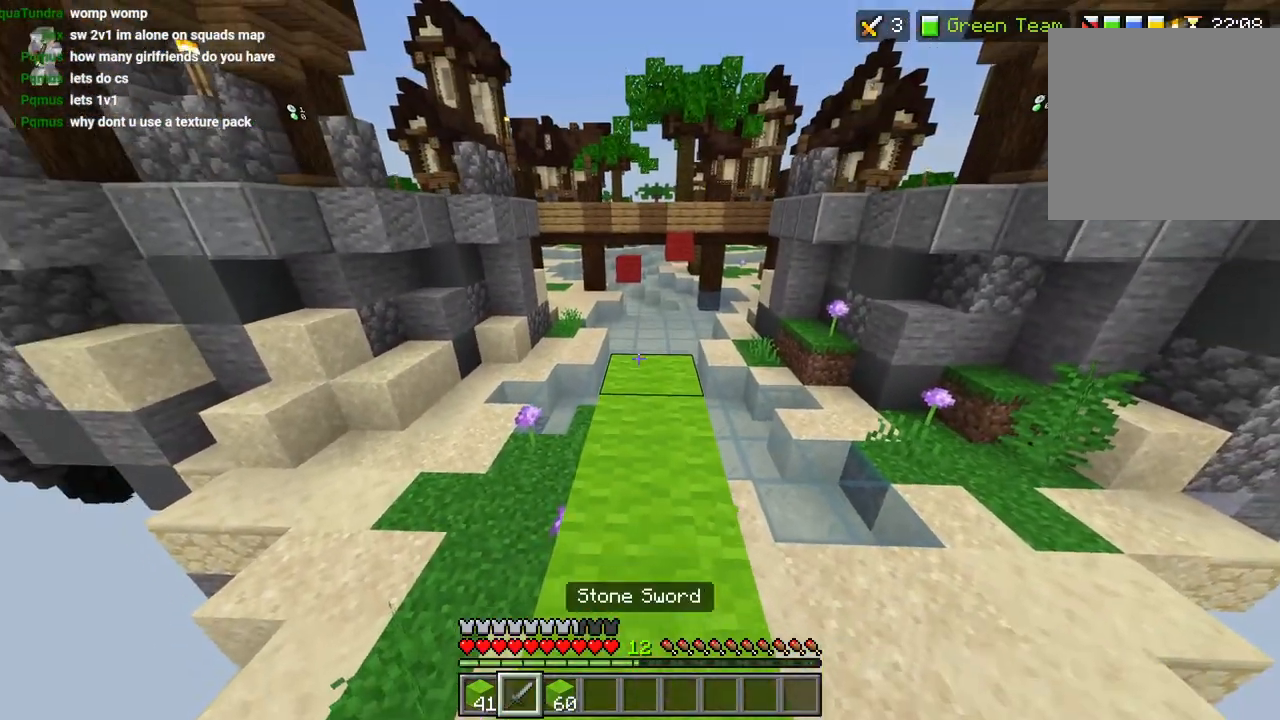
{"dt_ms": 500, "buttons": ["CROSS", "L2"], "left_stick": "up", "right_stick": "center", "events": [[50, "L1", "down"], [50, "left_stick", "center"], [117, "L1", "up"], [117, "L2", "down"], [117, "left_stick", "up"], [150, "right_stick", "down"], [250, "right_stick", "center"], [267, "L3", "down"], [400, "L3", "up"], [500, "CROSS", "down"]]}
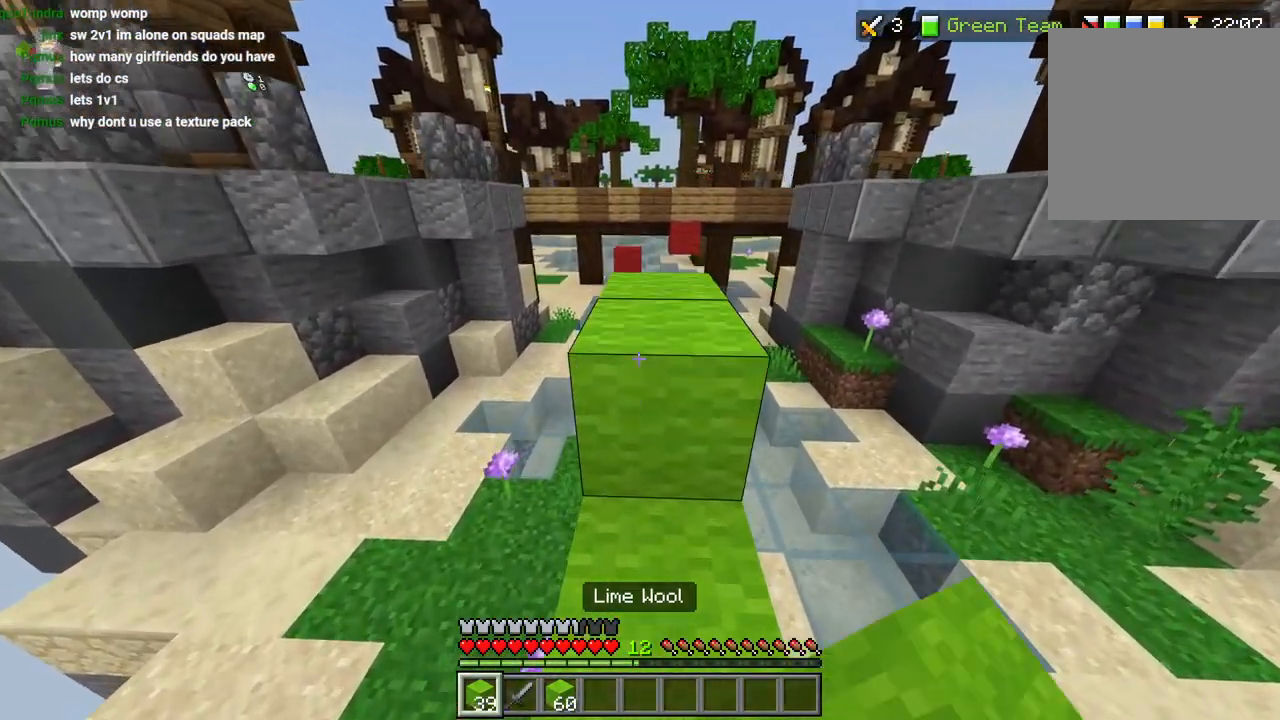
{"dt_ms": 500, "buttons": ["L2"], "left_stick": "up", "right_stick": "center", "events": [[100, "CROSS", "up"]]}
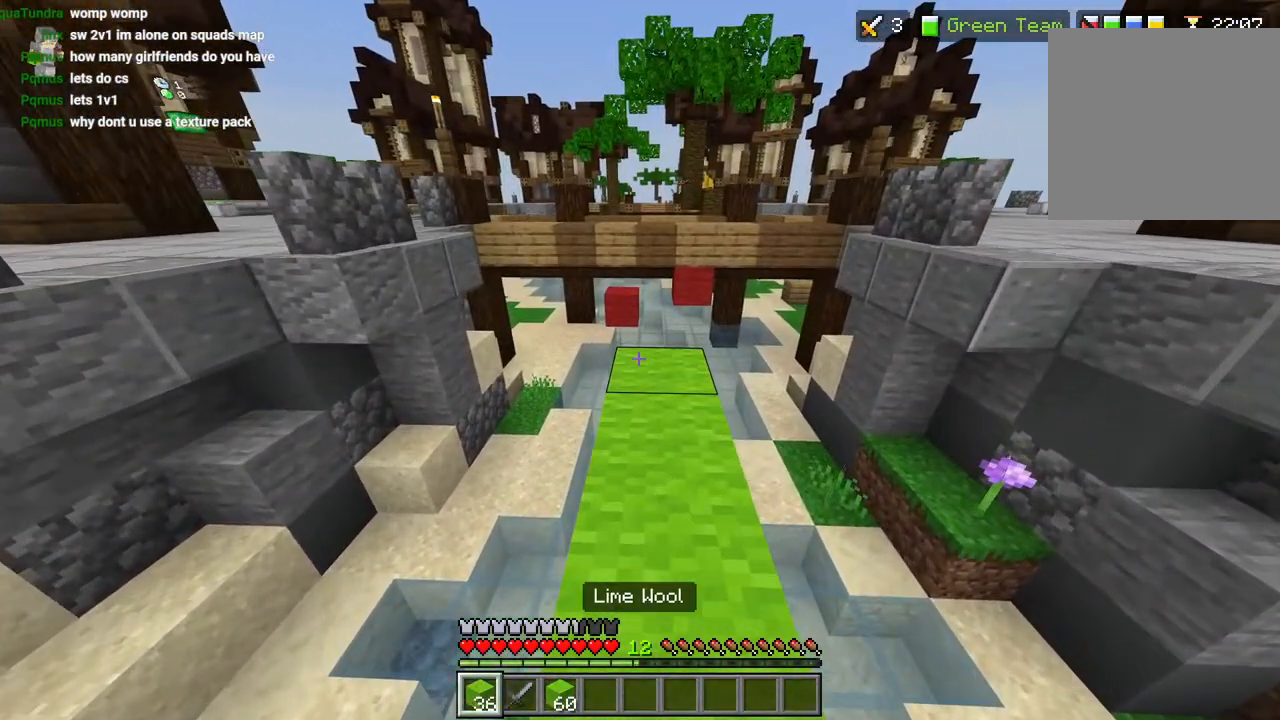
{"dt_ms": 500, "buttons": [], "left_stick": "up", "right_stick": "right", "events": [[150, "CROSS", "down"], [283, "CROSS", "up"], [483, "L2", "up"], [500, "right_stick", "right"]]}
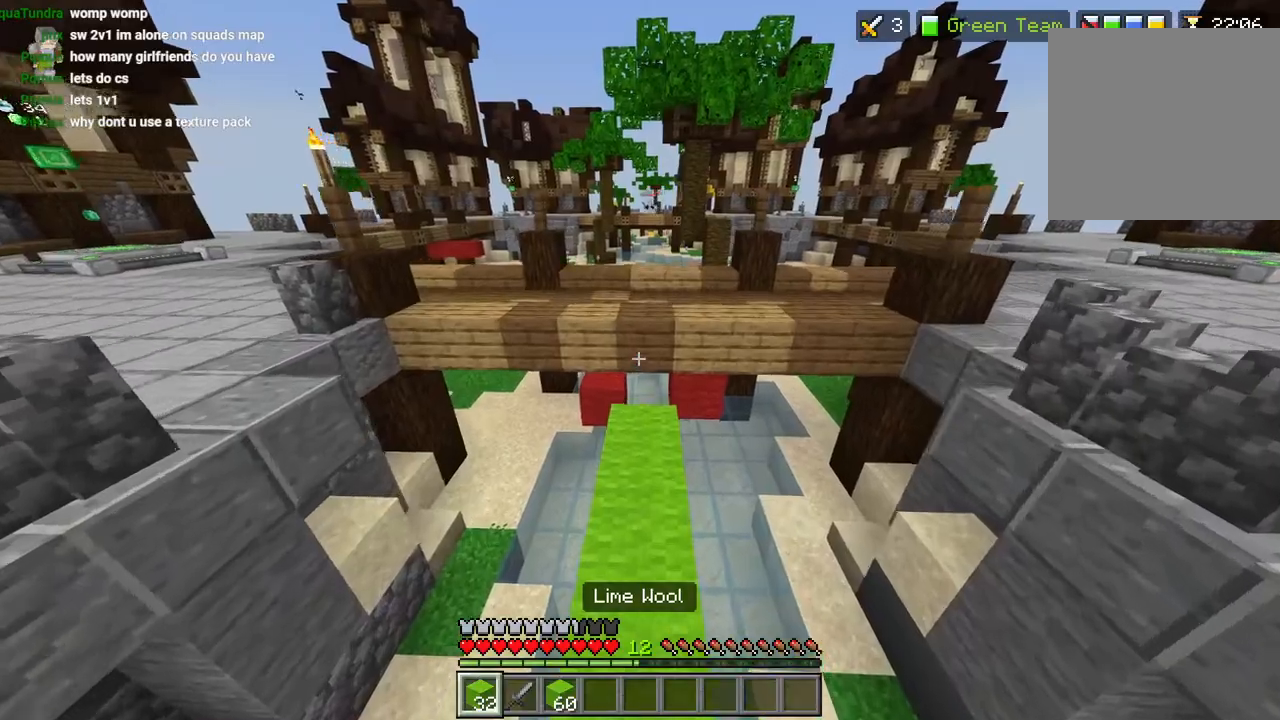
{"dt_ms": 1000, "buttons": ["CROSS"], "left_stick": "up", "right_stick": "center"}
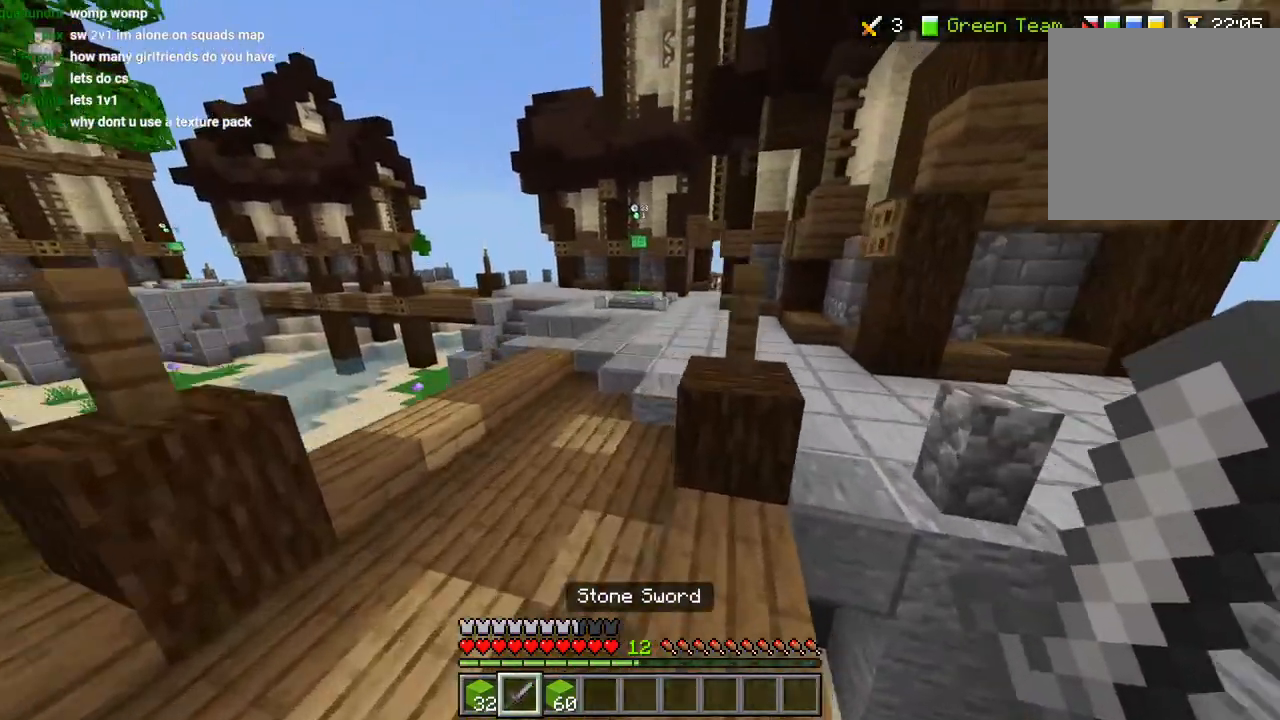
{"dt_ms": 500, "buttons": [], "left_stick": "down", "right_stick": "center"}
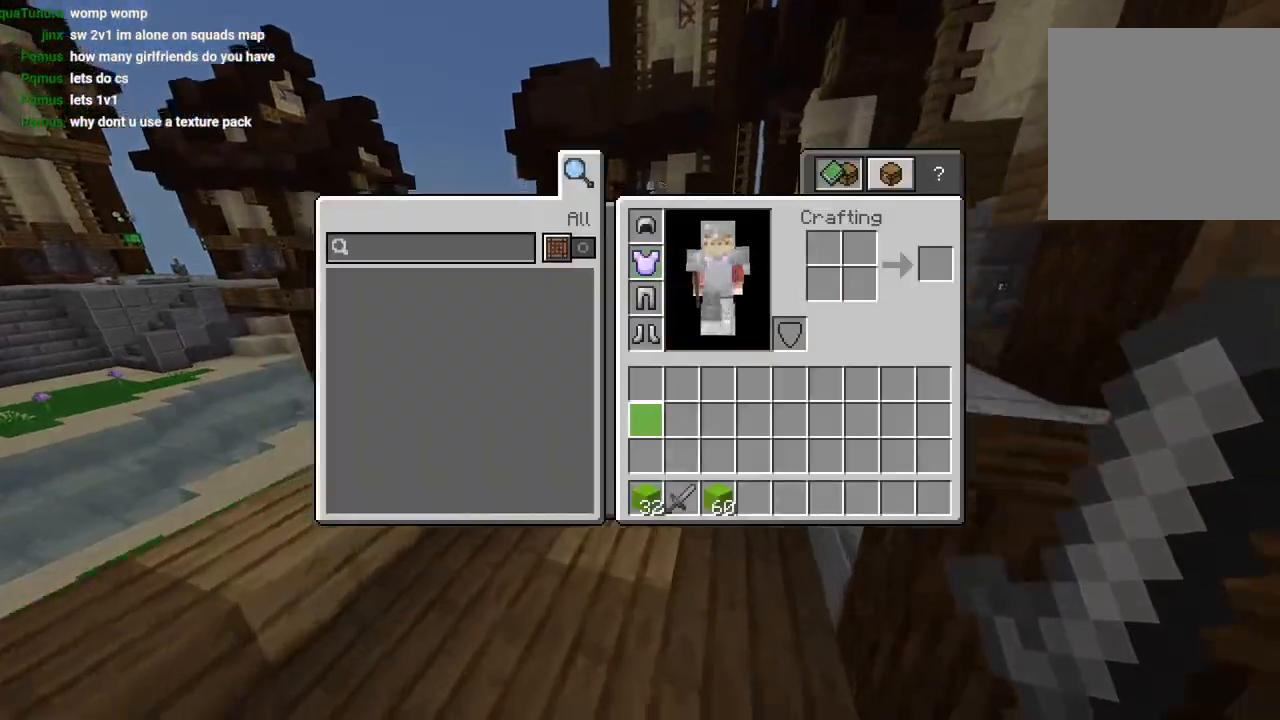
{"dt_ms": 500, "buttons": [], "left_stick": "up-right", "right_stick": "center", "events": [[167, "CROSS", "down"], [217, "left_stick", "center"], [233, "CIRCLE", "down"], [233, "CROSS", "up"], [267, "left_stick", "up-right"], [283, "CIRCLE", "up"], [383, "L3", "down"], [400, "CROSS", "down"], [483, "CROSS", "up"], [483, "L3", "up"]]}
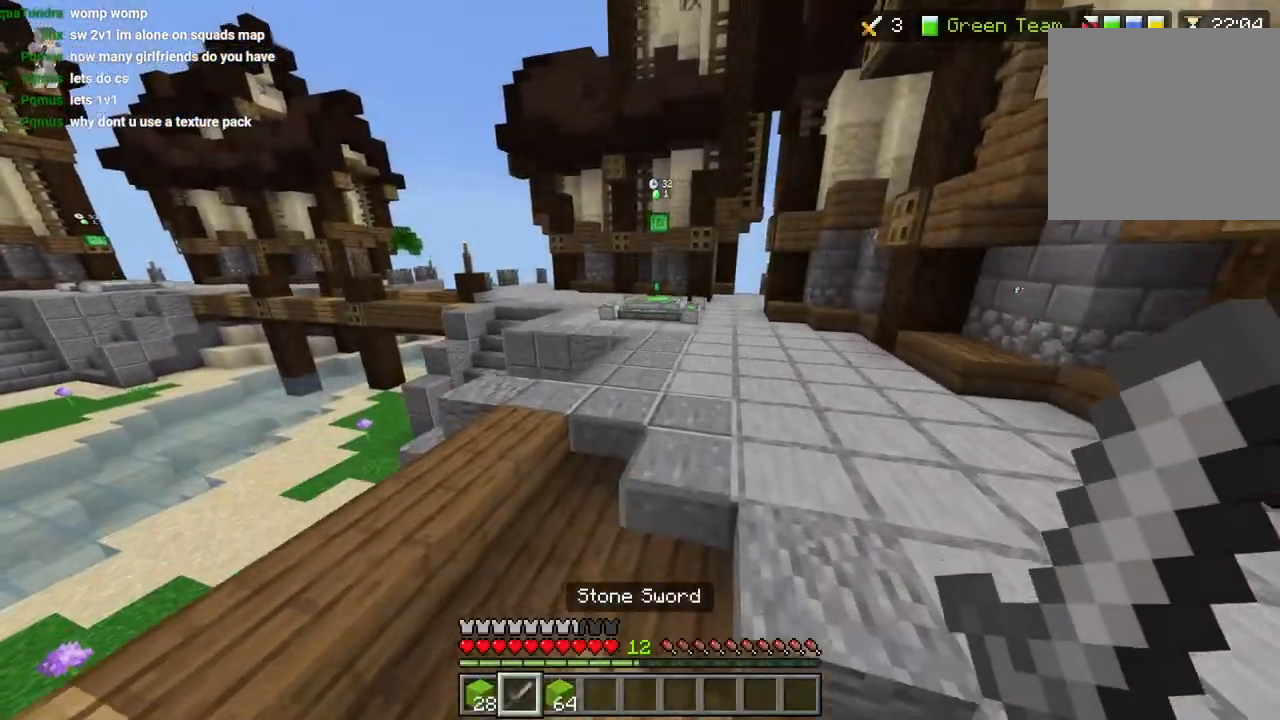
{"dt_ms": 500, "buttons": ["CROSS"], "left_stick": "up-right", "right_stick": "center", "events": [[50, "right_stick", "up-left"], [100, "right_stick", "left"], [233, "right_stick", "right"], [317, "right_stick", "center"], [383, "L3", "down"], [417, "CROSS", "down"], [467, "L3", "up"]]}
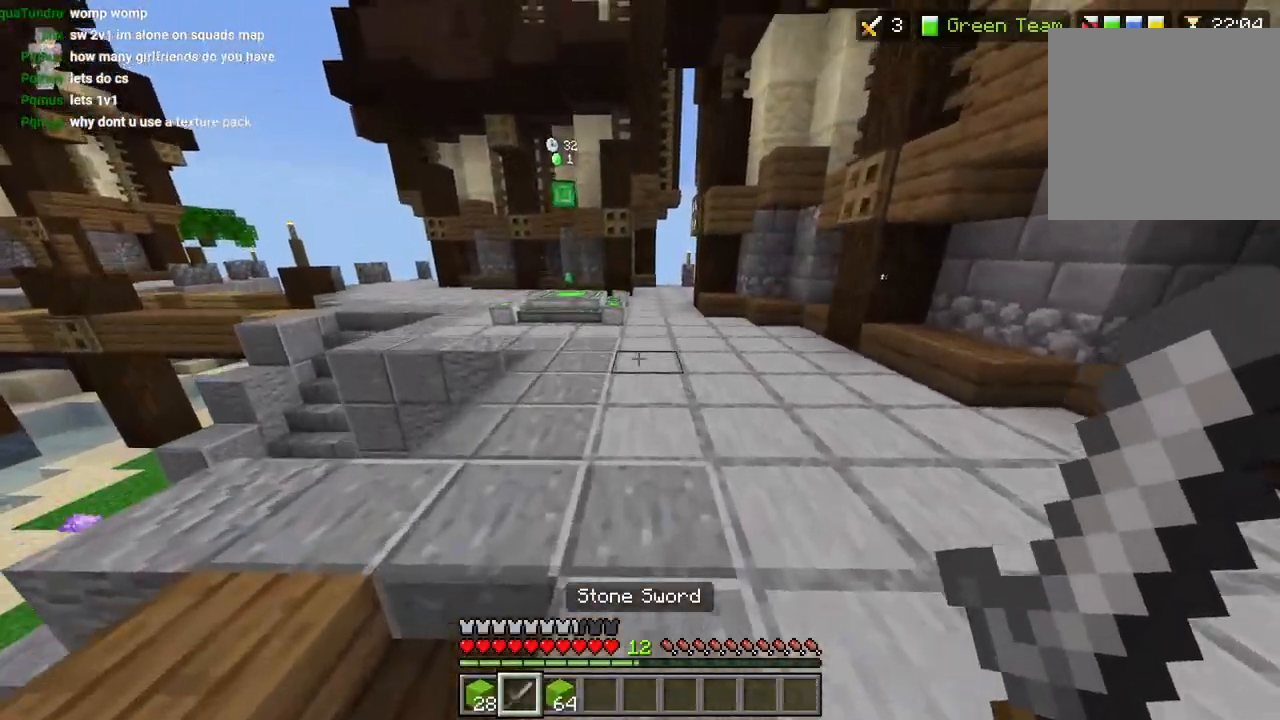
{"dt_ms": 500, "buttons": [], "left_stick": "up-right", "right_stick": "right"}
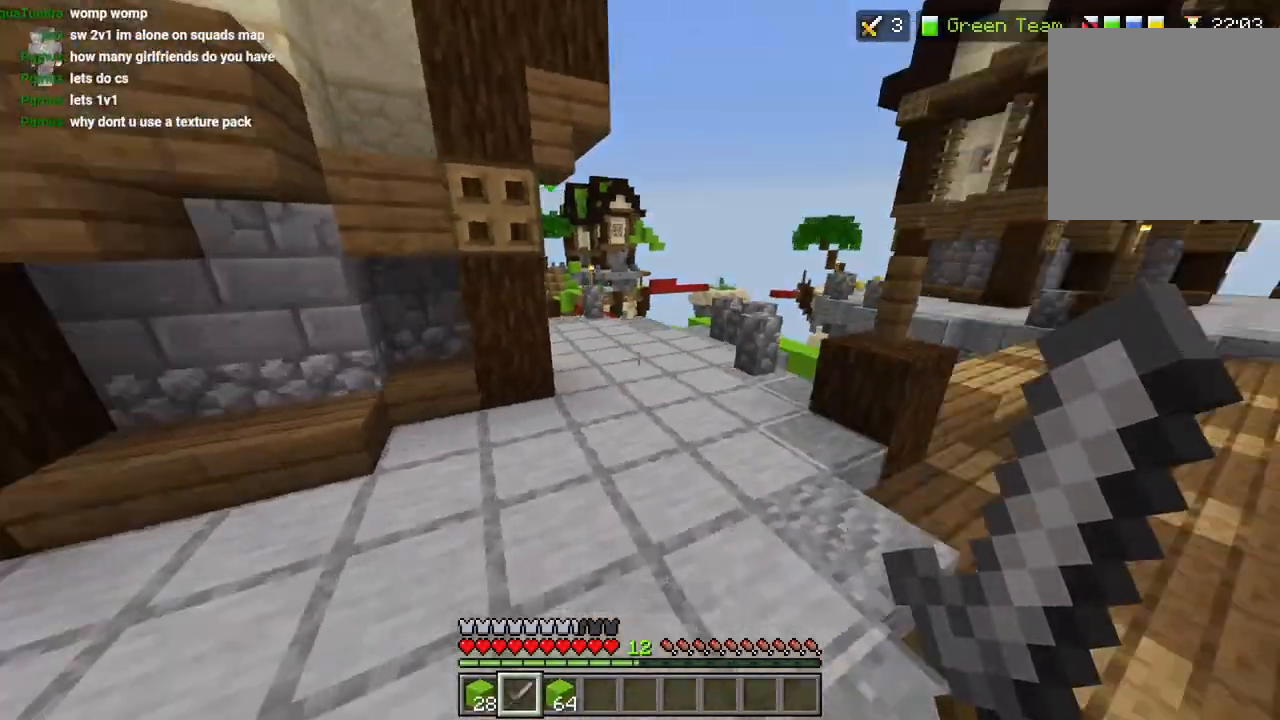
{"dt_ms": 500, "buttons": [], "left_stick": "up-right", "right_stick": "center"}
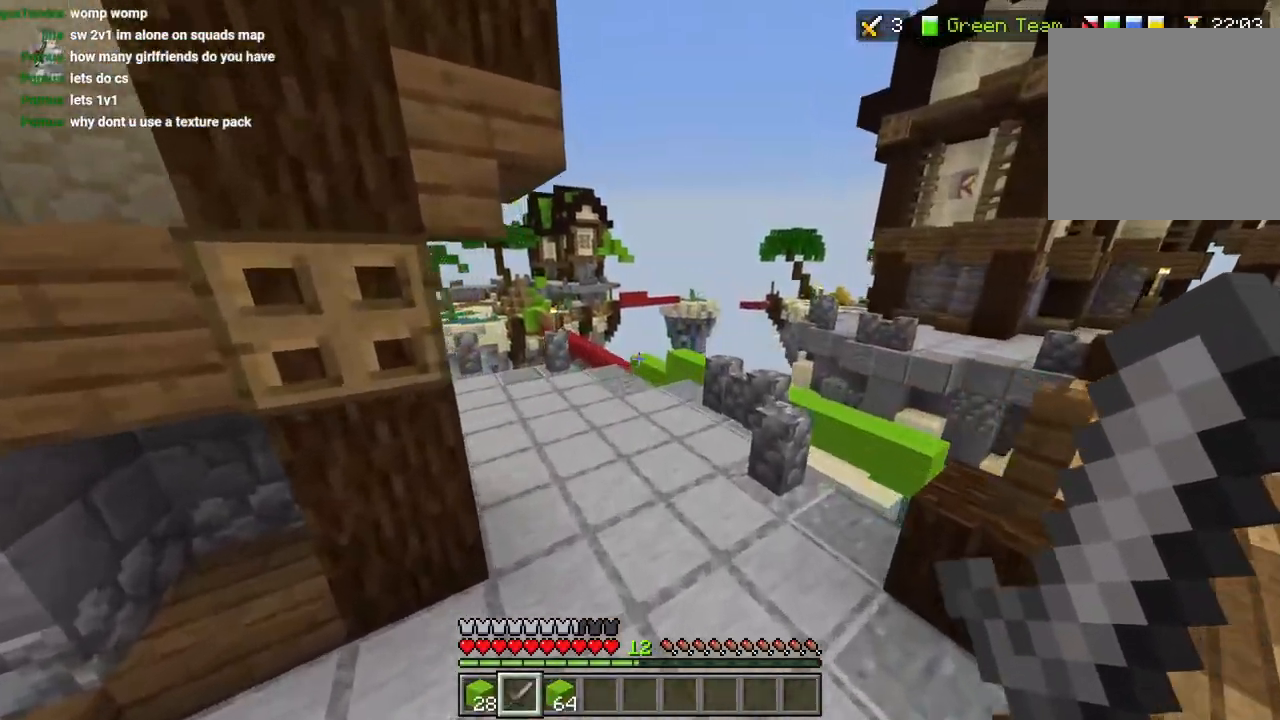
{"dt_ms": 500, "buttons": [], "left_stick": "up", "right_stick": "down-left"}
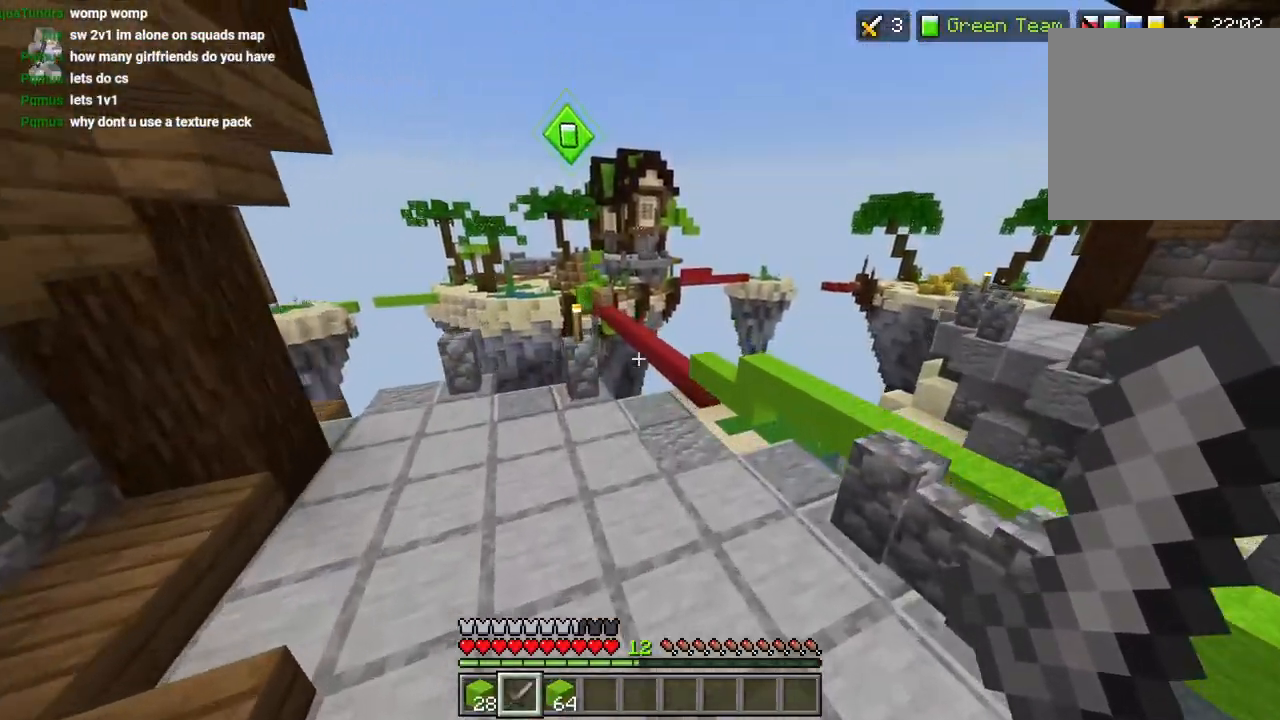
{"dt_ms": 500, "buttons": ["L3"], "left_stick": "up", "right_stick": "down-right", "events": [[17, "right_stick", "right"], [233, "left_stick", "center"], [417, "left_stick", "up-left"], [500, "L3", "down"], [500, "left_stick", "up"], [500, "right_stick", "down-right"]]}
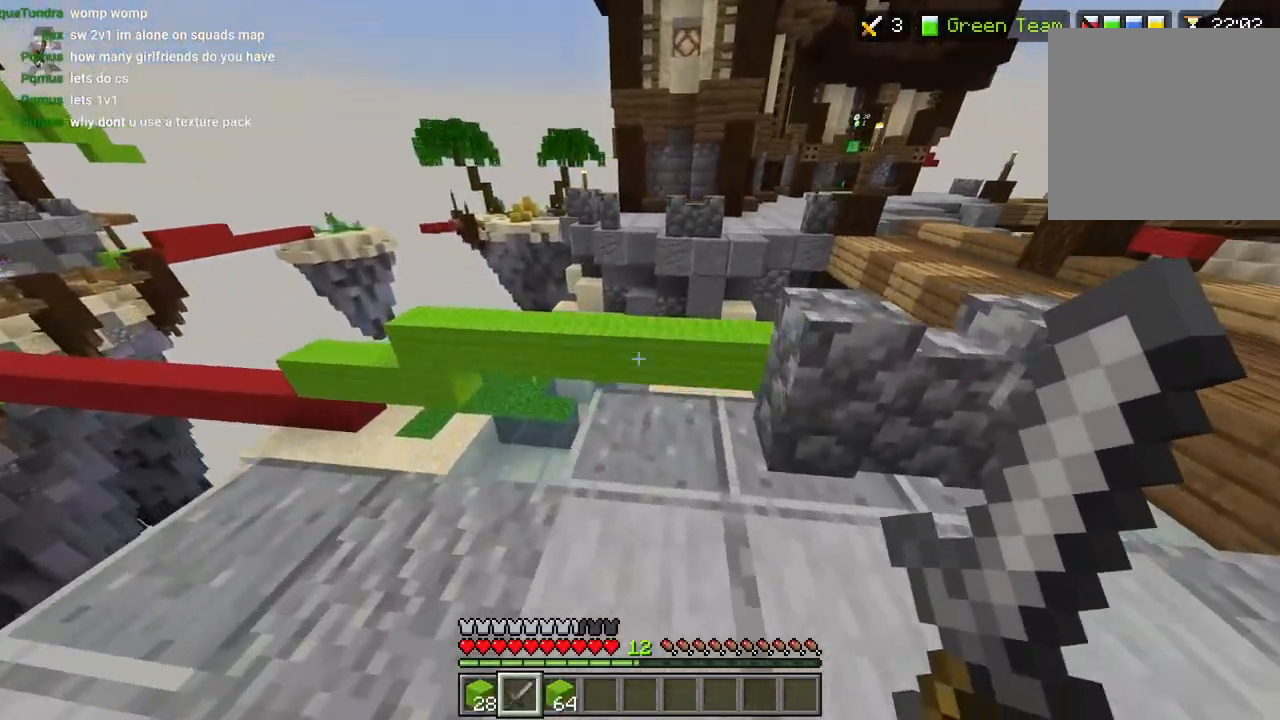
{"dt_ms": 500, "buttons": [], "left_stick": "up", "right_stick": "center"}
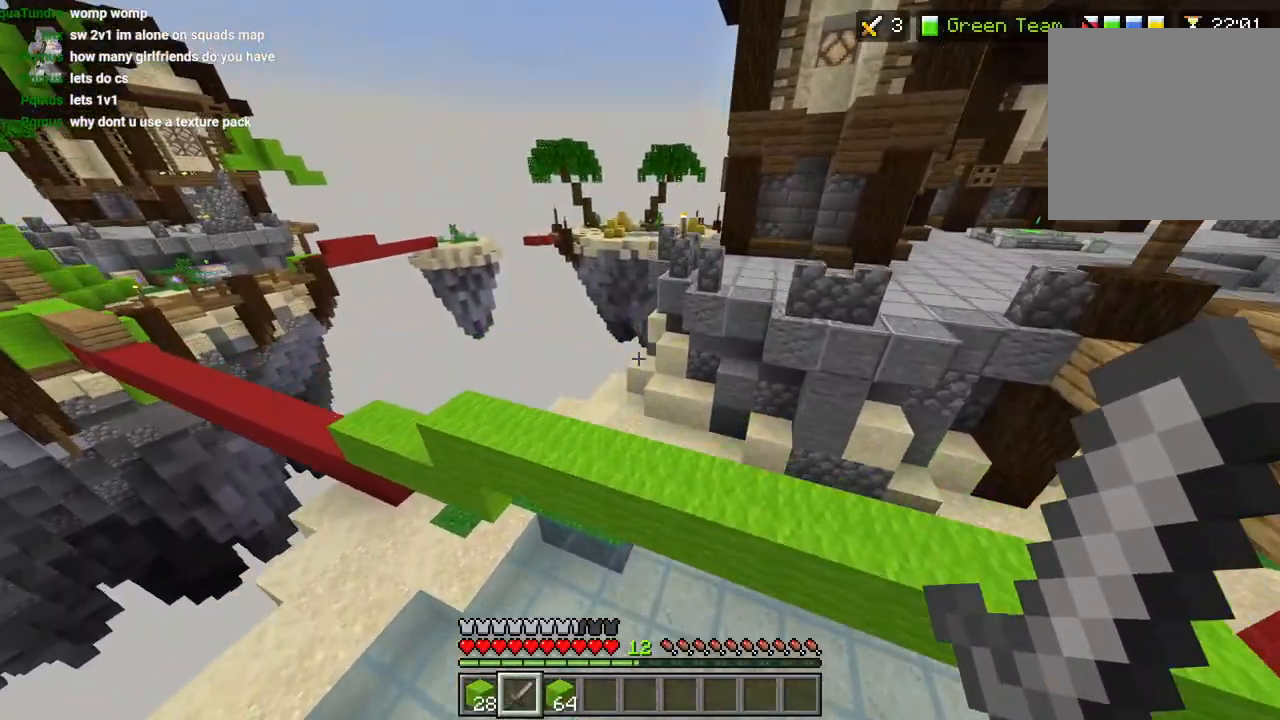
{"dt_ms": 500, "buttons": [], "left_stick": "up-right", "right_stick": "center"}
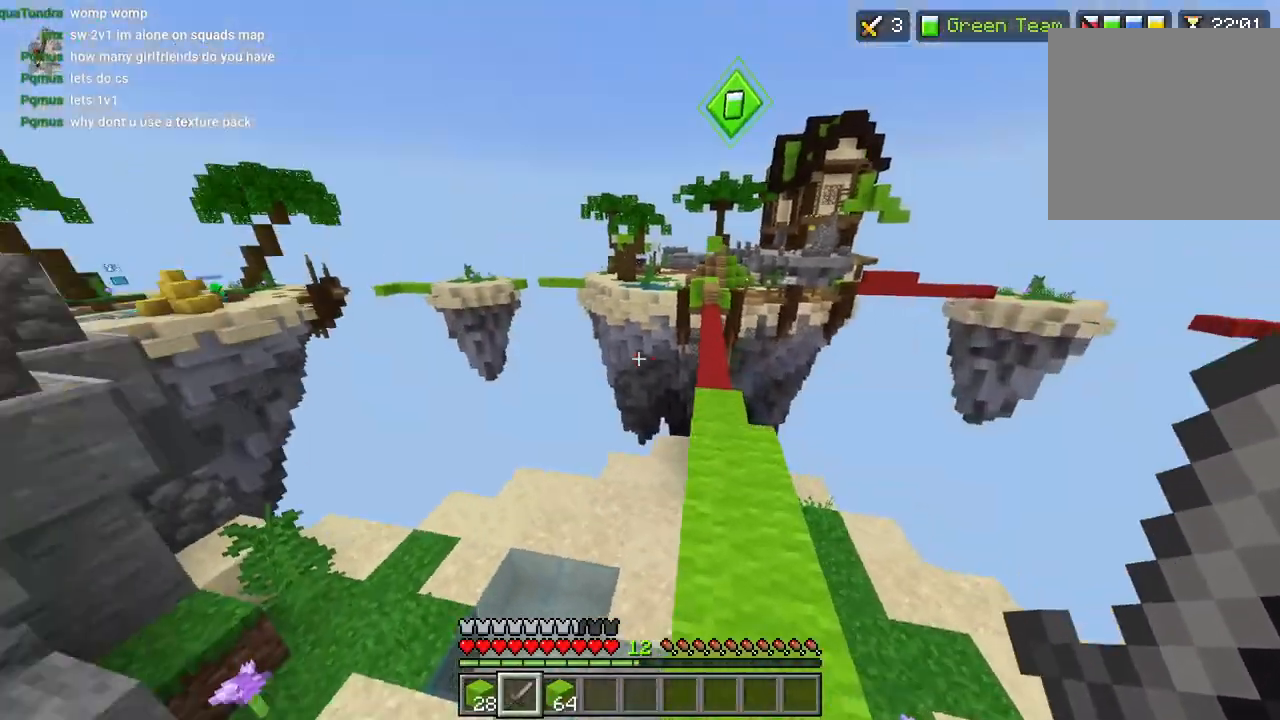
{"dt_ms": 500, "buttons": [], "left_stick": "up", "right_stick": "center", "events": [[100, "L3", "down"], [100, "left_stick", "up"], [167, "L3", "up"], [183, "right_stick", "up-right"], [300, "right_stick", "up"], [400, "right_stick", "center"], [417, "CROSS", "down"], [467, "CROSS", "up"]]}
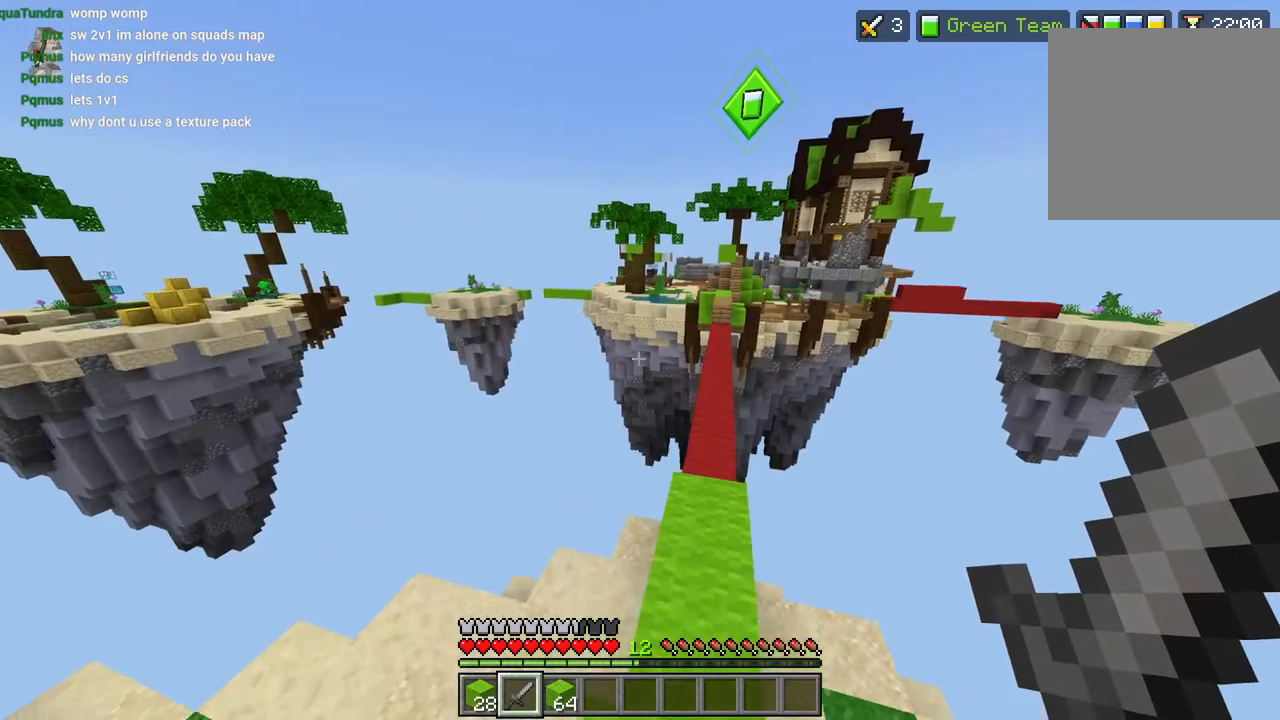
{"dt_ms": 500, "buttons": ["CROSS", "R2"], "left_stick": "up", "right_stick": "center", "events": [[100, "right_stick", "right"], [267, "right_stick", "center"], [333, "L3", "down"], [417, "L3", "up"], [467, "CROSS", "down"], [500, "R2", "down"]]}
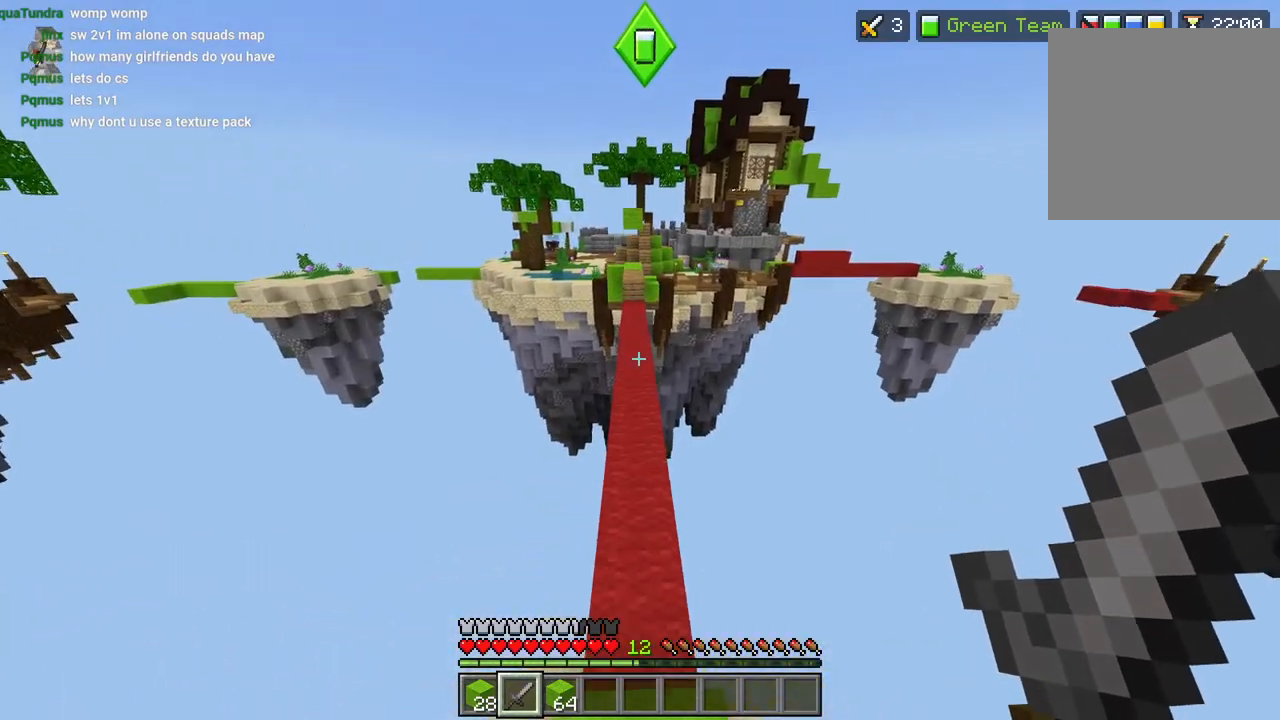
{"dt_ms": 500, "buttons": ["CROSS", "R2"], "left_stick": "up", "right_stick": "center", "events": [[117, "R2", "up"], [200, "R2", "down"], [333, "R2", "up"], [433, "R2", "down"]]}
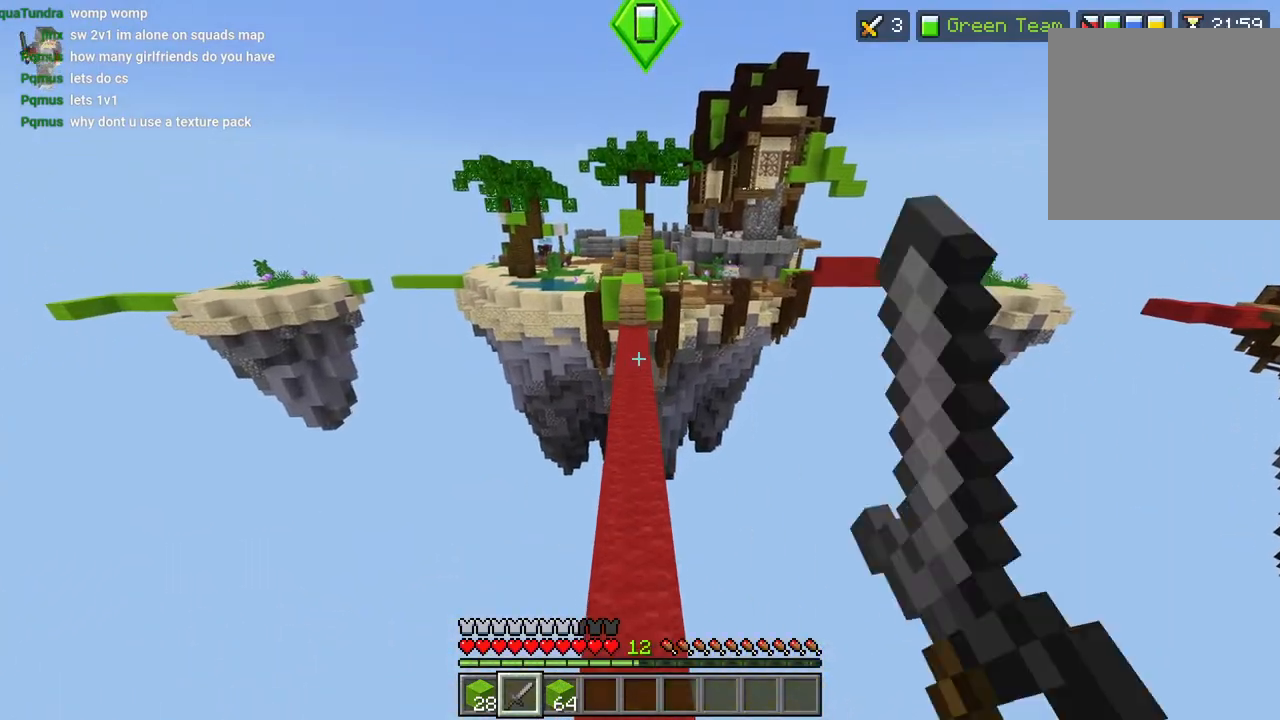
{"dt_ms": 500, "buttons": [], "left_stick": "up", "right_stick": "center", "events": [[67, "R2", "up"], [133, "R2", "down"], [267, "R2", "up"], [333, "R2", "down"], [433, "CROSS", "up"], [450, "R2", "up"]]}